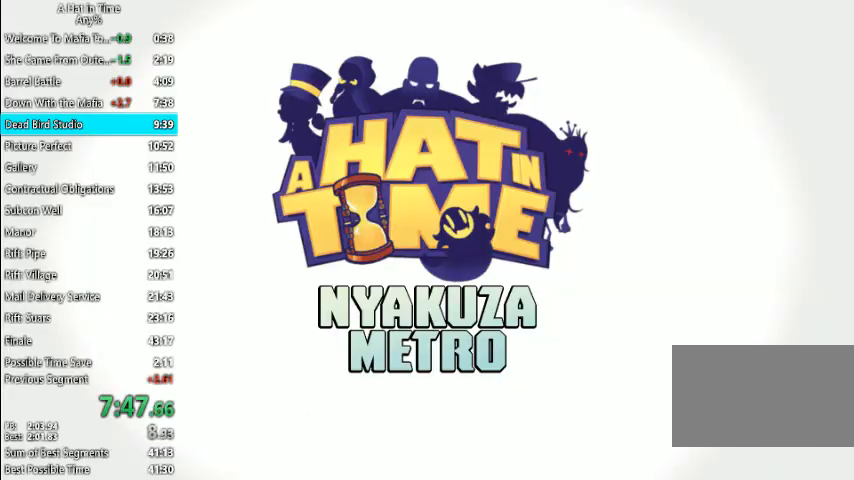
Gameplay with keyboard and mouse; each line is a JSON object with the keys and mouse buttons held at the frame after it. "events" lists presses ("down") and releases ("up") of "1", "2", "3", "4", "a", "c", "caps_lock", "d", "e", "f", "q", "r", "s", "shift", "space", "tab", "w", "x", "z", "mouse_left", "mouse_wheel" and "mouse_right" between this image and that frame as [ms after this image, input, new state], when the widget could be followed in between. "mouse_left", "mouse_wheel", "mouse_right" = the "left", "wheel", "right" buttons of the "mouse" list. No other keys are recorded. "wheel" means that the mouse wheel is clicked or scrolled. "mouse_move" is the direction in which the mouse moves at that frame (one of eight, or "still"), when it could be read.
{"keys": [], "mouse": [], "mouse_move": "up-left", "events": []}
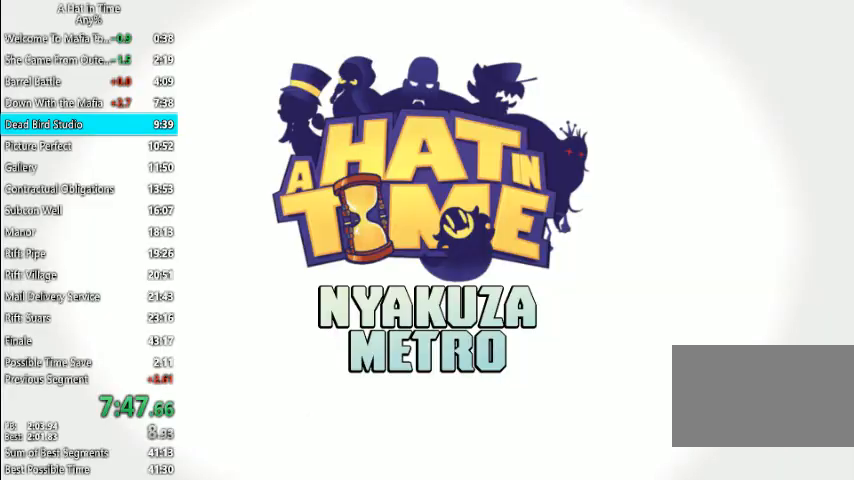
{"keys": [], "mouse": [], "mouse_move": "left", "events": []}
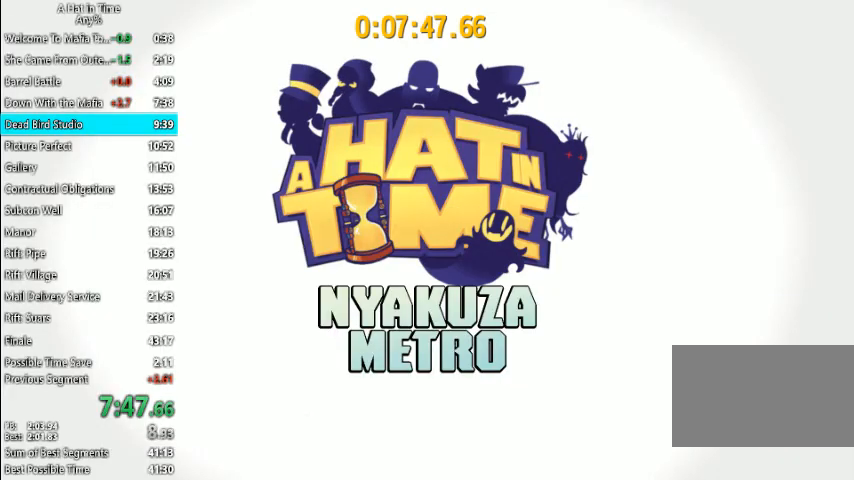
{"keys": [], "mouse": [], "mouse_move": "down-right", "events": []}
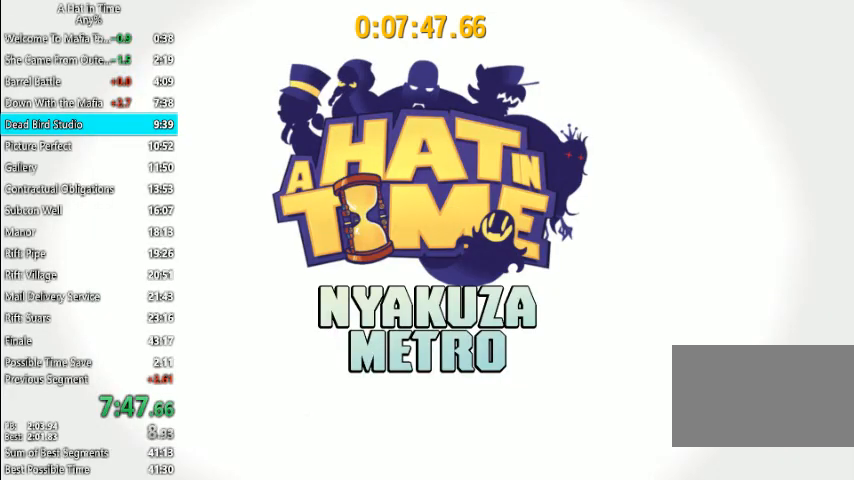
{"keys": [], "mouse": [], "mouse_move": "still", "events": []}
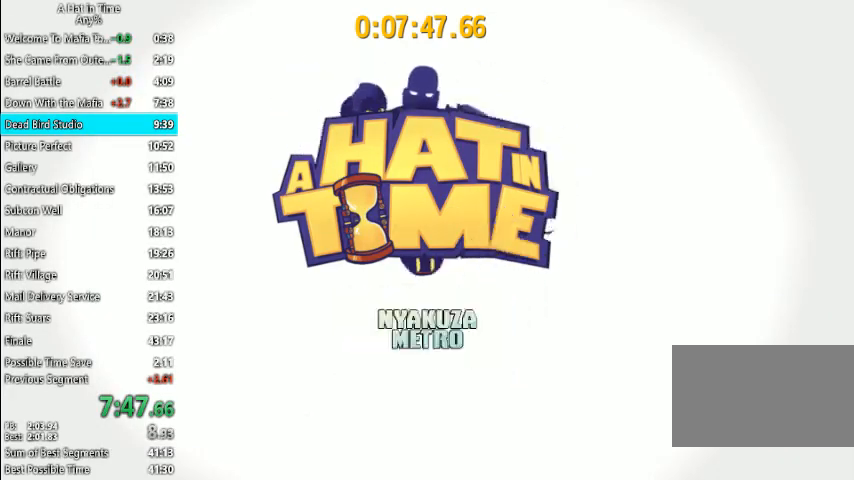
{"keys": ["d", "shift"], "mouse": [], "mouse_move": "right", "events": [[433, "d", "down"], [433, "shift", "down"]]}
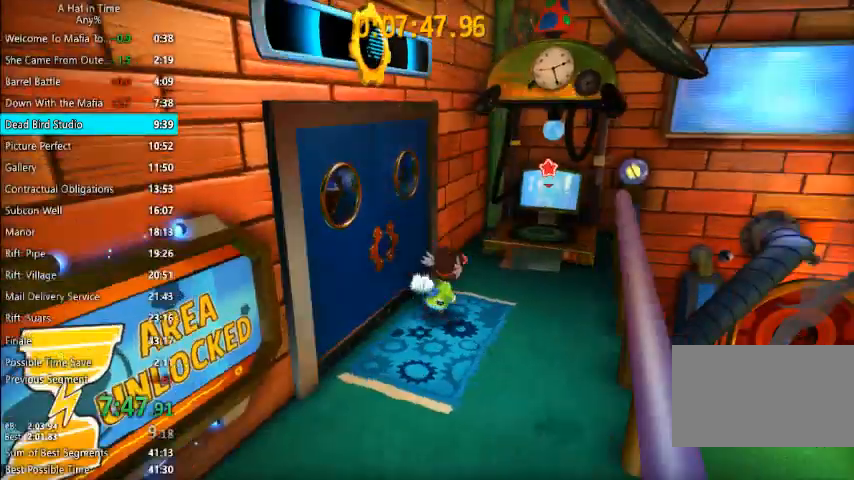
{"keys": ["shift", "w"], "mouse": [], "mouse_move": "still", "events": [[67, "space", "down"], [133, "w", "down"], [233, "space", "up"], [433, "d", "up"]]}
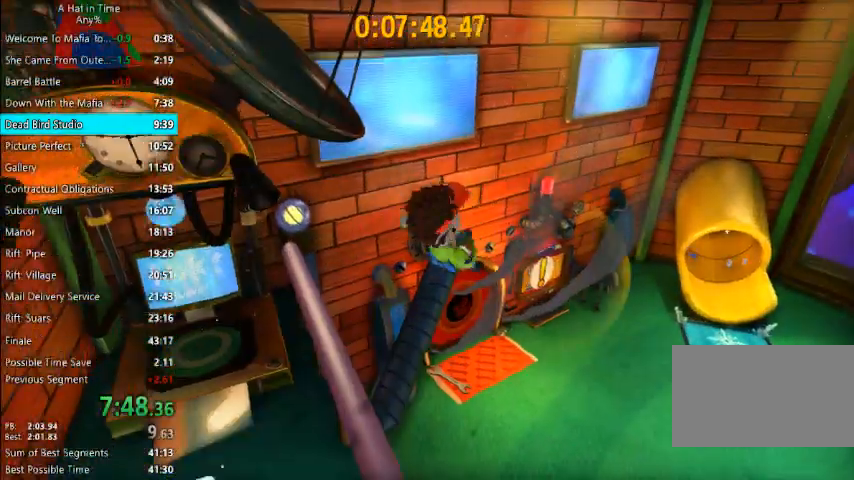
{"keys": ["shift", "w"], "mouse": [], "mouse_move": "still", "events": [[167, "d", "down"], [300, "d", "up"]]}
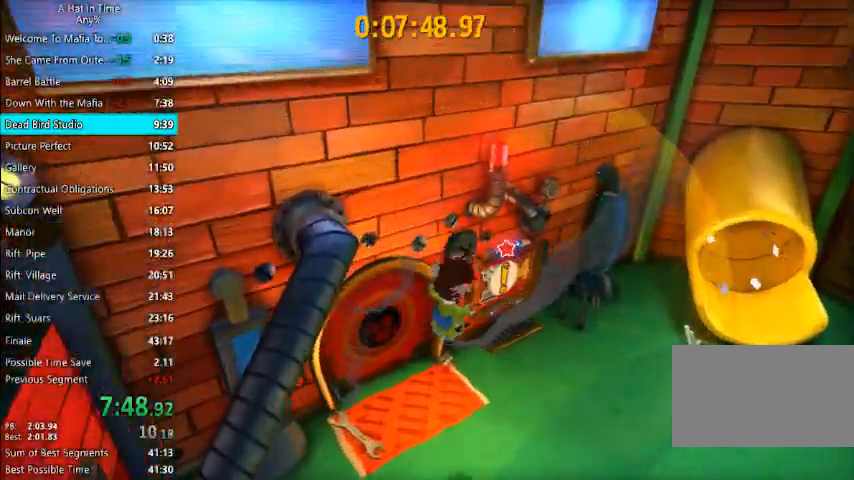
{"keys": ["shift"], "mouse": [], "mouse_move": "left", "events": [[400, "e", "down"], [400, "w", "up"], [467, "e", "up"]]}
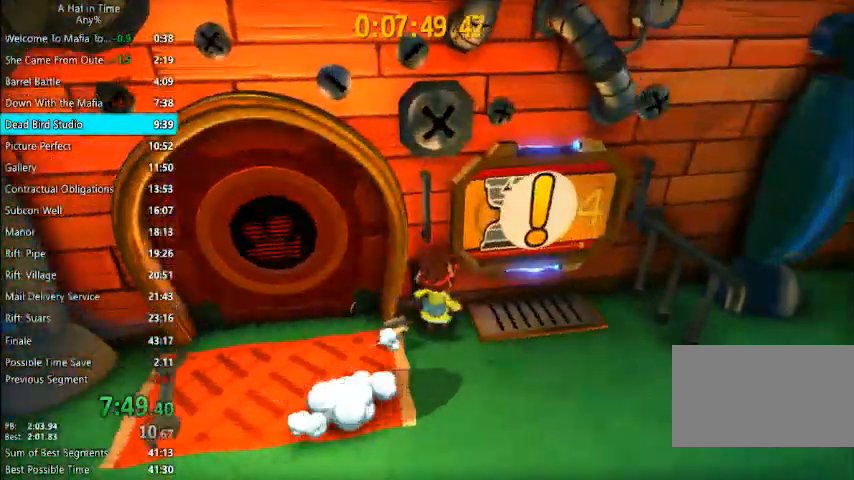
{"keys": ["shift"], "mouse": [], "mouse_move": "still", "events": [[67, "e", "down"], [100, "e", "up"], [167, "e", "down"], [233, "e", "up"]]}
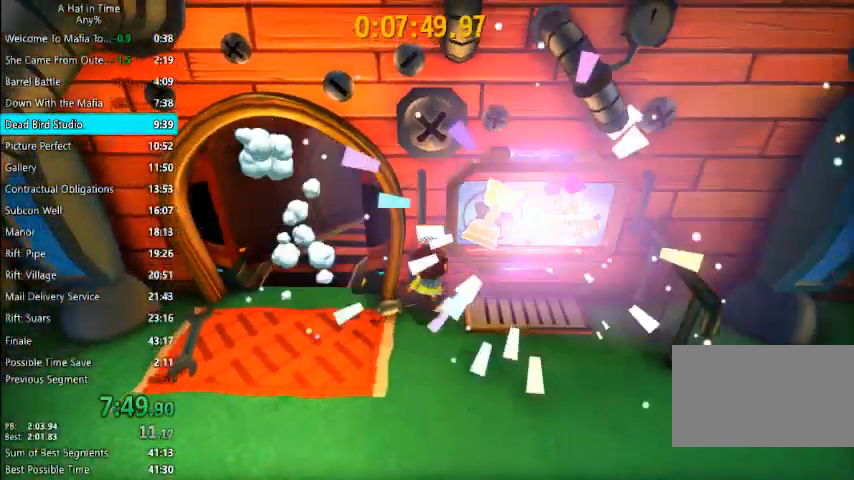
{"keys": ["shift"], "mouse": [], "mouse_move": "still", "events": []}
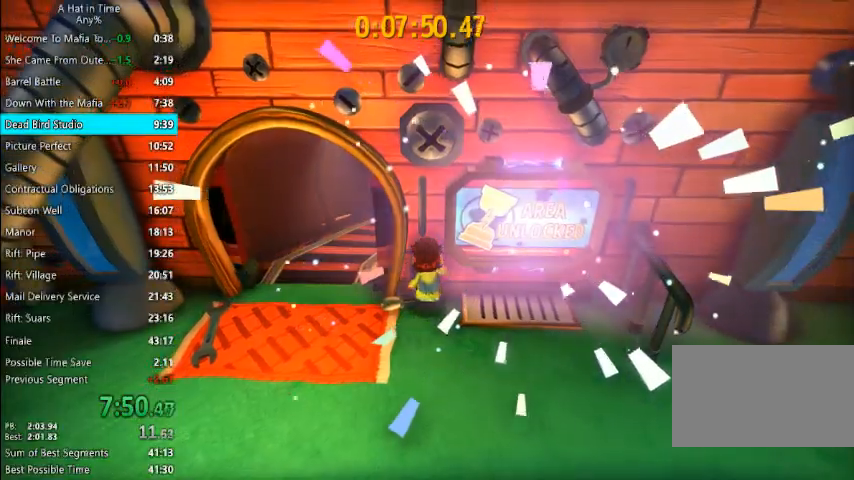
{"keys": ["shift"], "mouse": [], "mouse_move": "still", "events": []}
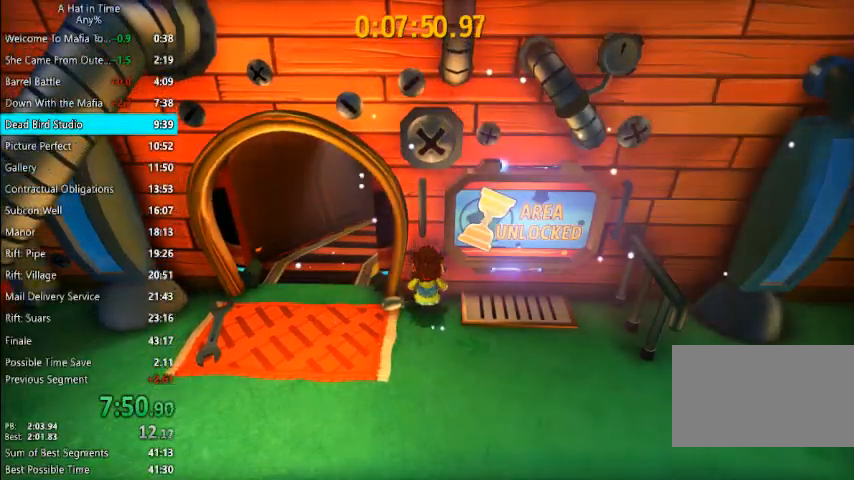
{"keys": ["shift"], "mouse": [], "events": []}
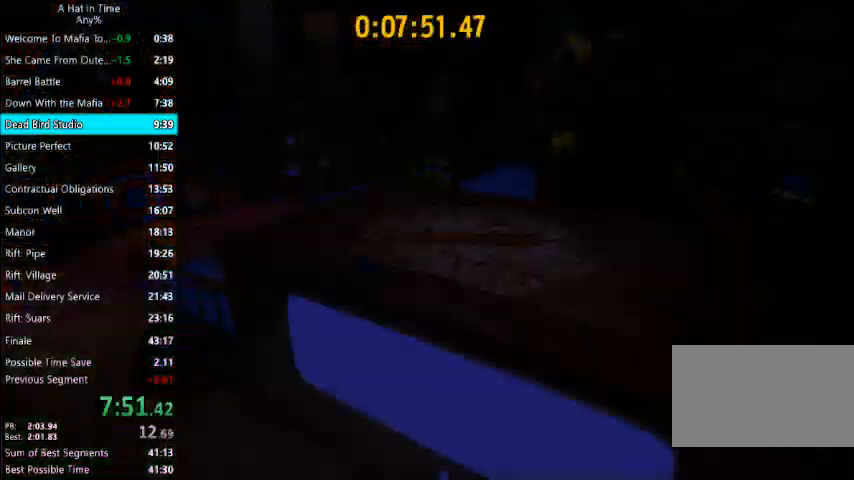
{"keys": ["shift"], "mouse": [], "mouse_move": "down-left", "events": []}
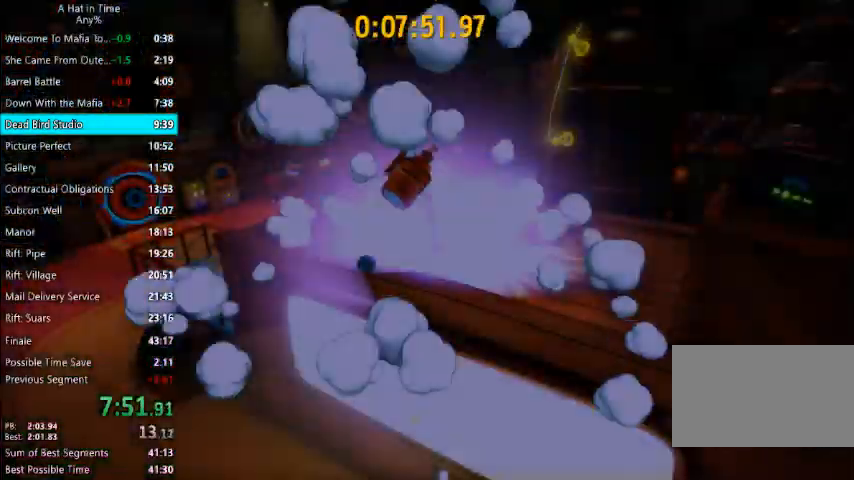
{"keys": ["shift"], "mouse": [], "mouse_move": "still", "events": []}
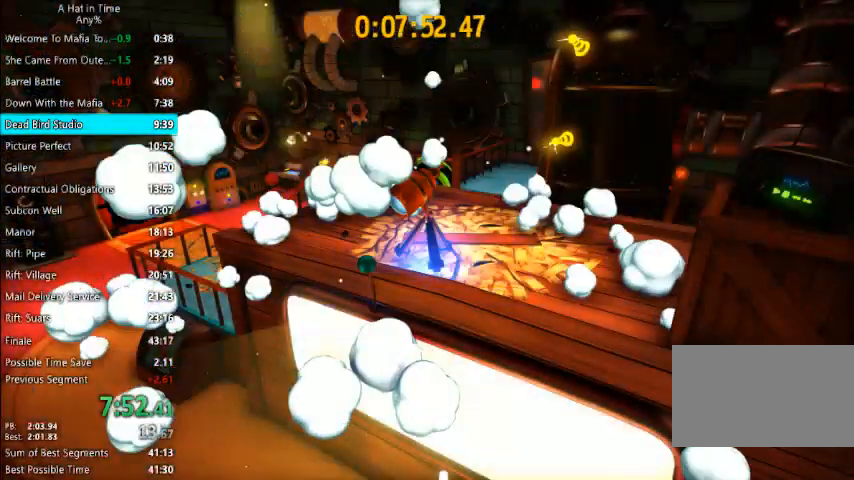
{"keys": ["shift"], "mouse": ["left"], "mouse_move": "still", "events": [[367, "mouse_left", "down"], [367, "mouse_right", "down"], [467, "mouse_right", "up"]]}
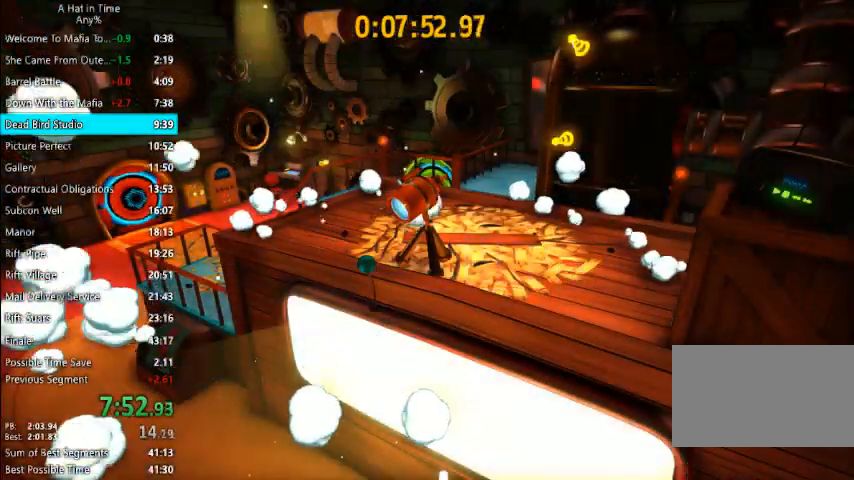
{"keys": ["shift"], "mouse": ["left", "right"], "events": [[33, "mouse_right", "down"], [67, "mouse_left", "up"], [133, "mouse_right", "up"], [167, "mouse_left", "down"], [167, "mouse_right", "down"], [200, "mouse_left", "up"], [200, "mouse_right", "up"], [267, "mouse_left", "down"], [267, "mouse_right", "down"], [300, "mouse_right", "up"], [367, "mouse_left", "up"], [400, "mouse_left", "down"], [400, "mouse_right", "down"], [433, "mouse_left", "up"], [433, "mouse_right", "up"], [500, "mouse_left", "down"], [500, "mouse_right", "down"]]}
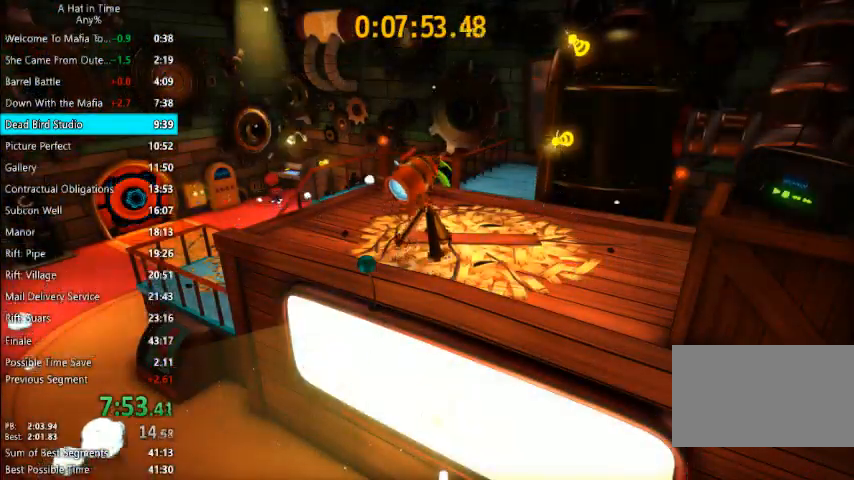
{"keys": ["shift"], "mouse": [], "mouse_move": "down-left", "events": [[100, "mouse_left", "up"], [100, "mouse_right", "up"]]}
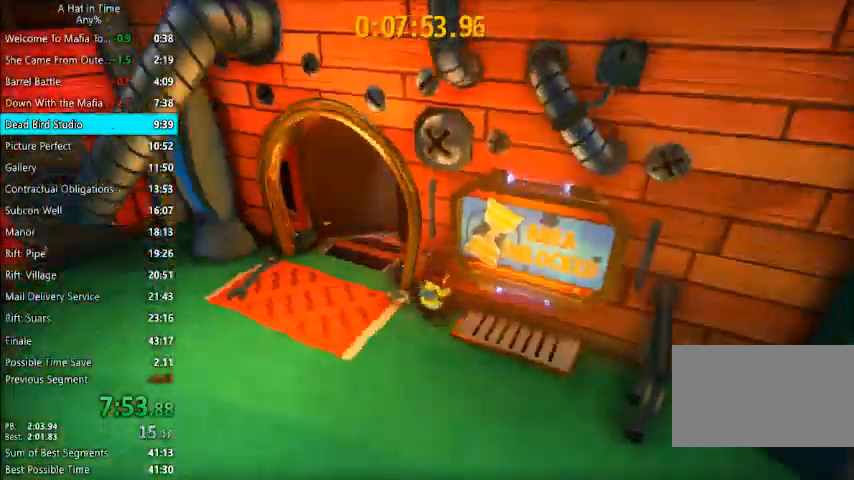
{"keys": ["a", "shift", "w"], "mouse": [], "events": [[67, "a", "down"], [67, "w", "down"]]}
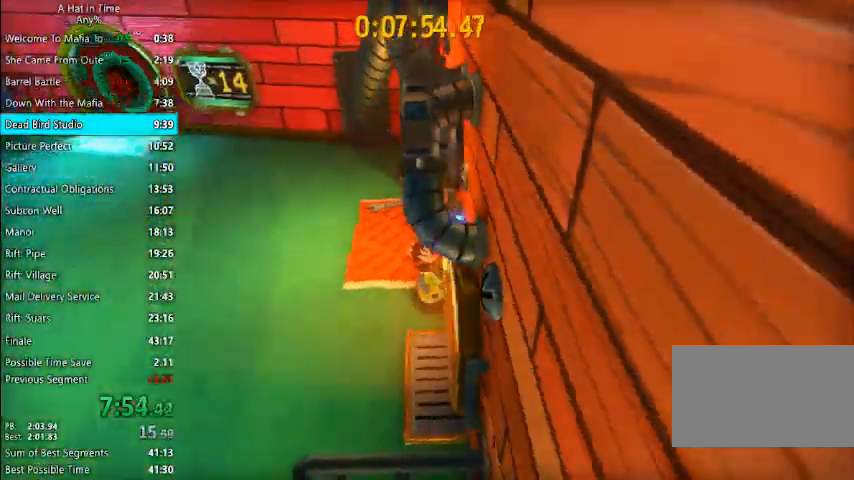
{"keys": ["shift", "w"], "mouse": [], "mouse_move": "still", "events": [[367, "a", "up"]]}
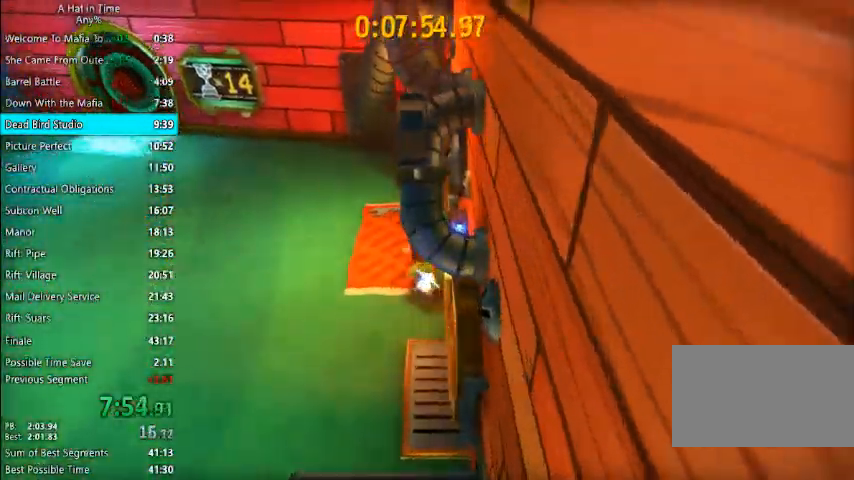
{"keys": ["d", "shift", "w"], "mouse": [], "mouse_move": "right", "events": [[233, "d", "down"]]}
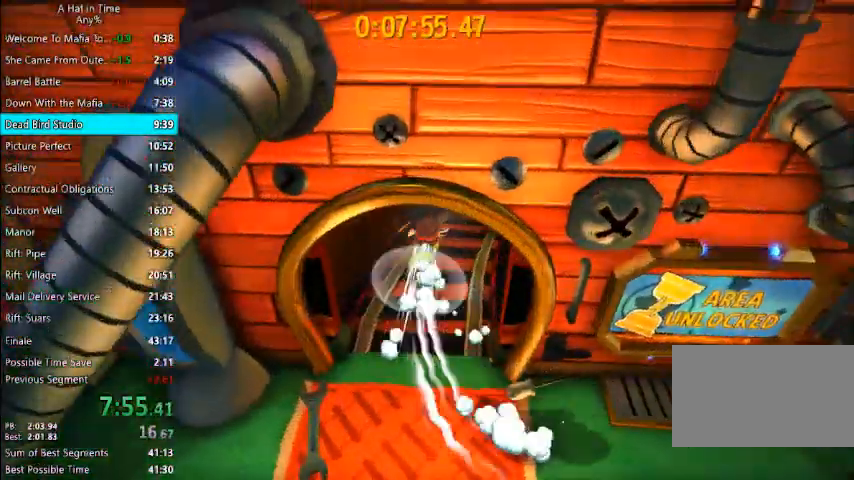
{"keys": ["shift", "w"], "mouse": [], "mouse_move": "still", "events": [[400, "d", "up"]]}
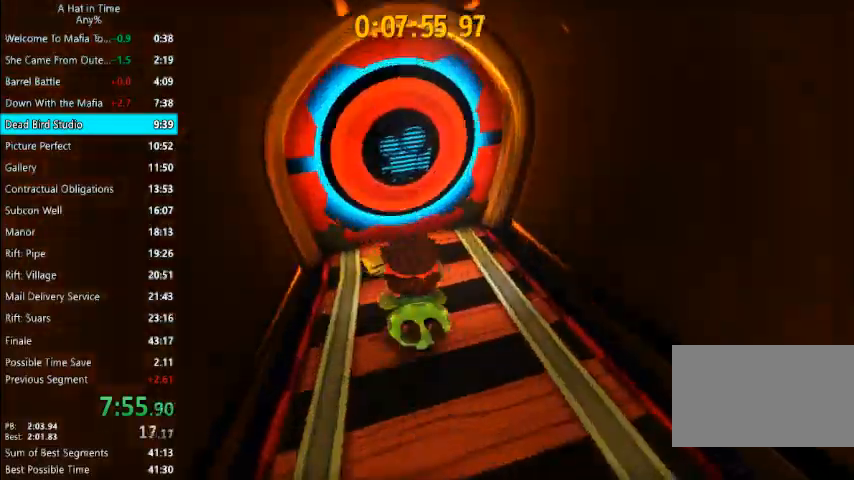
{"keys": ["shift", "w"], "mouse": [], "mouse_move": "still", "events": [[300, "d", "down"], [400, "d", "up"]]}
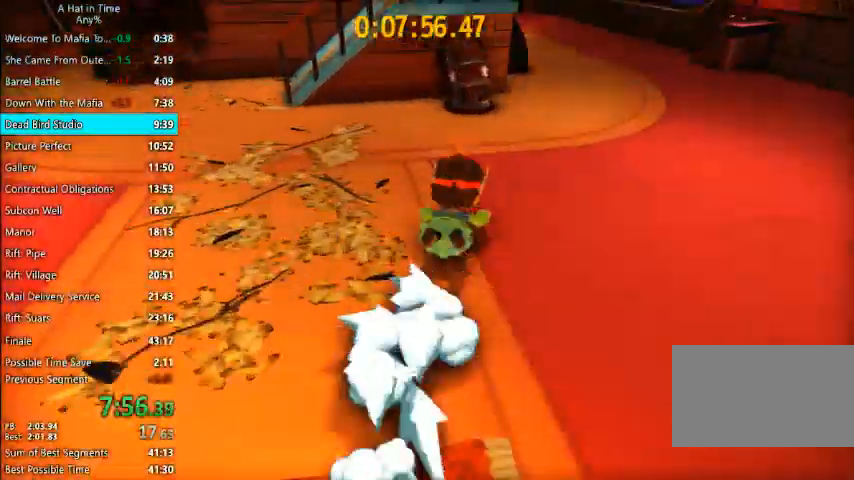
{"keys": ["space"], "mouse": [], "mouse_move": "left", "events": [[33, "space", "down"], [133, "a", "down"], [167, "space", "up"], [333, "a", "up"], [333, "shift", "up"], [333, "w", "up"], [467, "space", "down"]]}
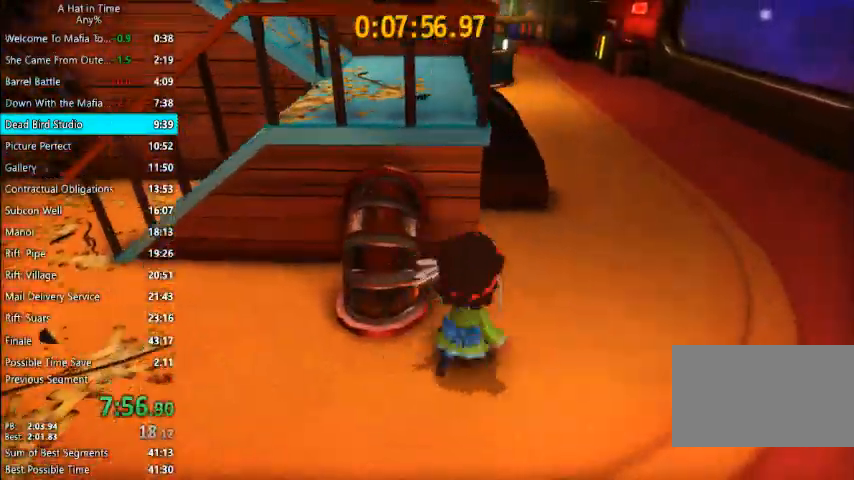
{"keys": ["space", "w"], "mouse": [], "events": [[200, "space", "up"], [300, "space", "down"], [467, "w", "down"]]}
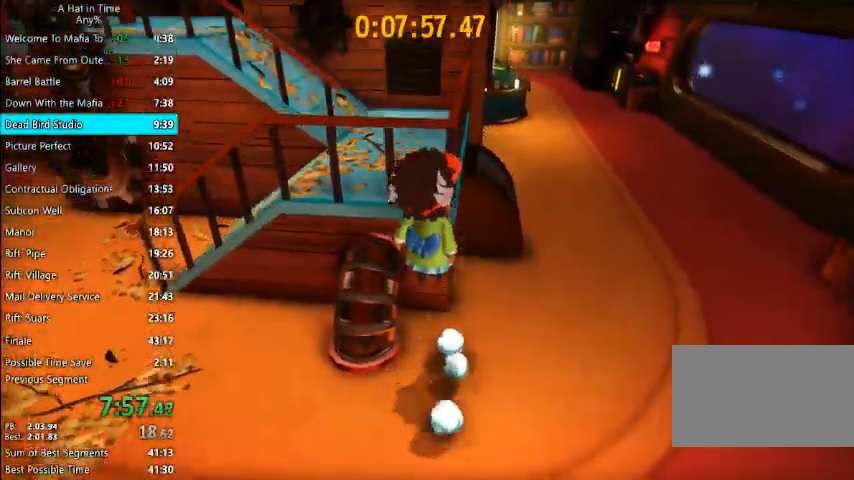
{"keys": ["a", "w"], "mouse": [], "events": [[33, "space", "up"], [133, "space", "down"], [367, "a", "down"], [400, "space", "up"]]}
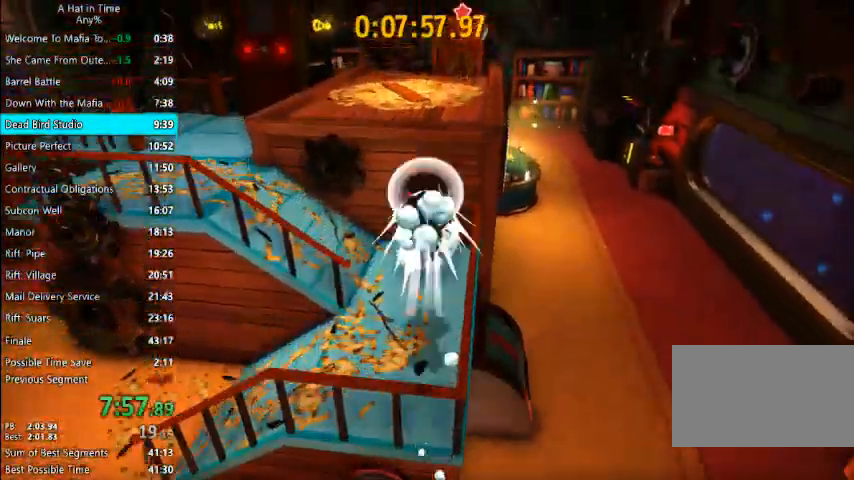
{"keys": ["shift", "space", "w"], "mouse": [], "mouse_move": "still", "events": [[100, "a", "up"], [167, "space", "down"], [267, "shift", "down"], [333, "a", "down"], [500, "a", "up"]]}
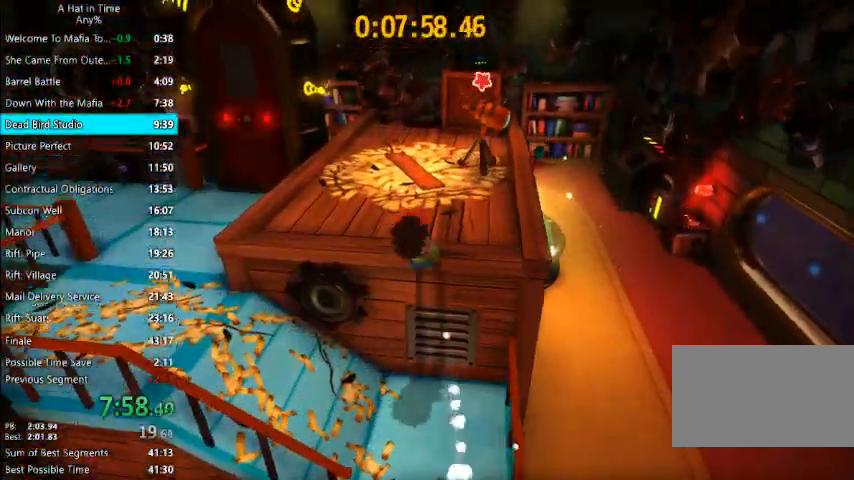
{"keys": ["shift", "w"], "mouse": [], "mouse_move": "still", "events": [[233, "space", "up"]]}
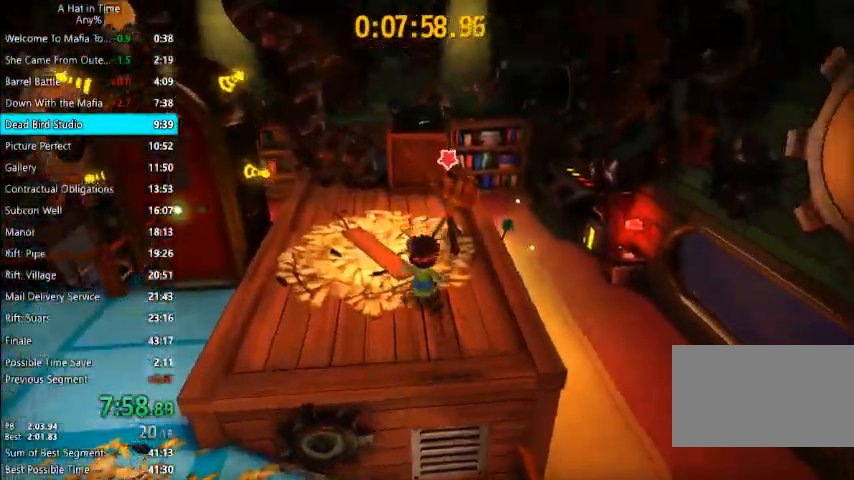
{"keys": ["shift"], "mouse": [], "mouse_move": "still", "events": [[133, "e", "down"], [133, "w", "up"], [167, "e", "up"], [200, "e", "down"], [300, "e", "up"]]}
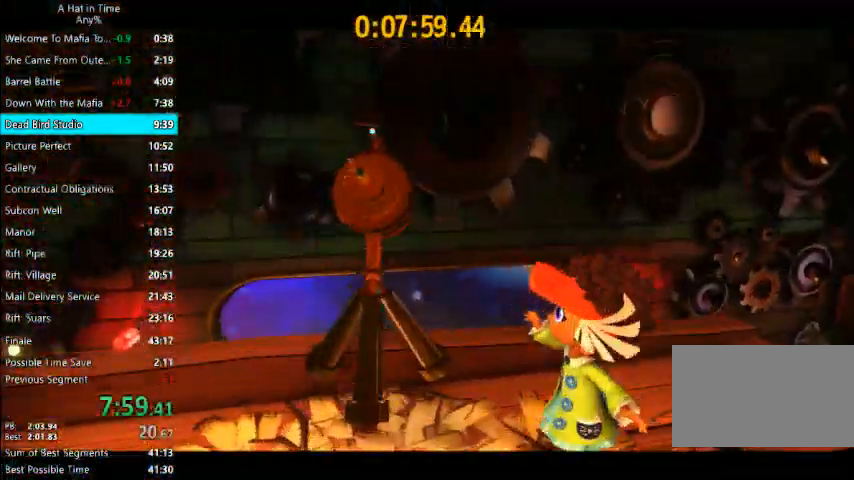
{"keys": ["shift"], "mouse": [], "mouse_move": "still", "events": []}